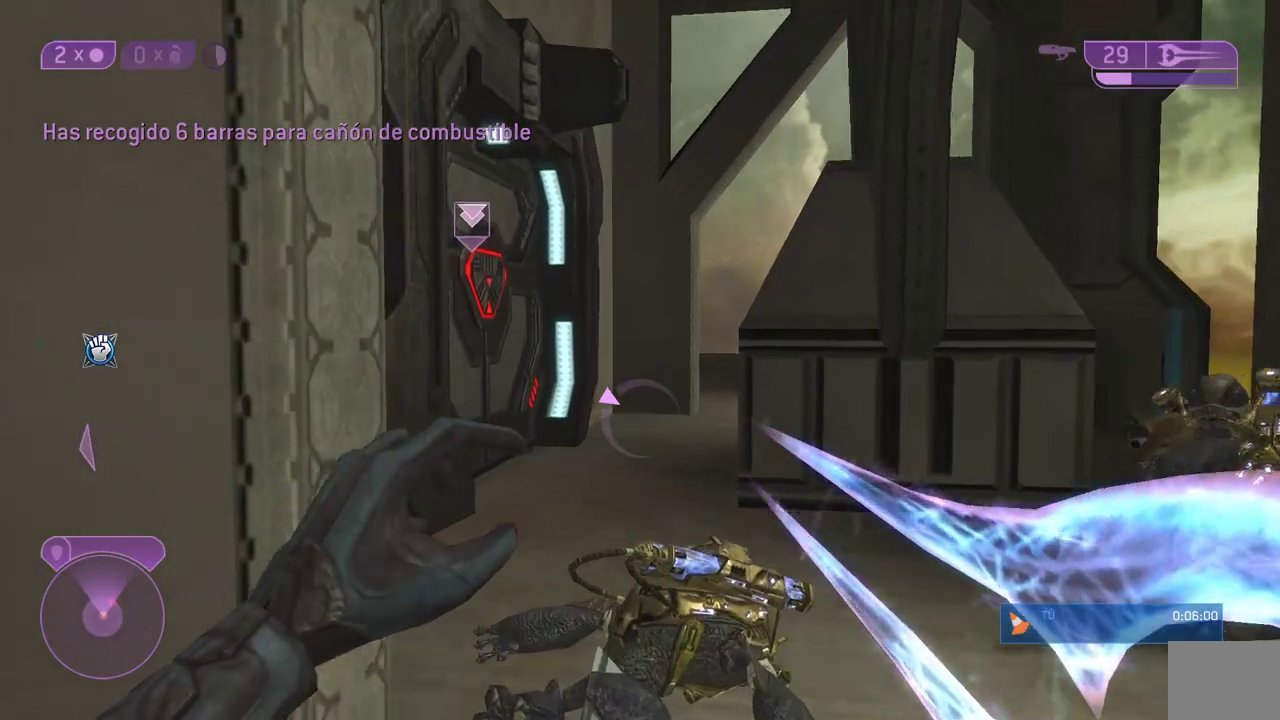
Gameplay with a controller (Xbox layout); each line is a JSON object with the inputs held at the frame after it. "events" lists button and stick changes between this image and that frame as [ms after this image, input, new state], when the widget could be followed in between. Not read: L2 left_stick.
{"buttons": [], "right_stick": "center"}
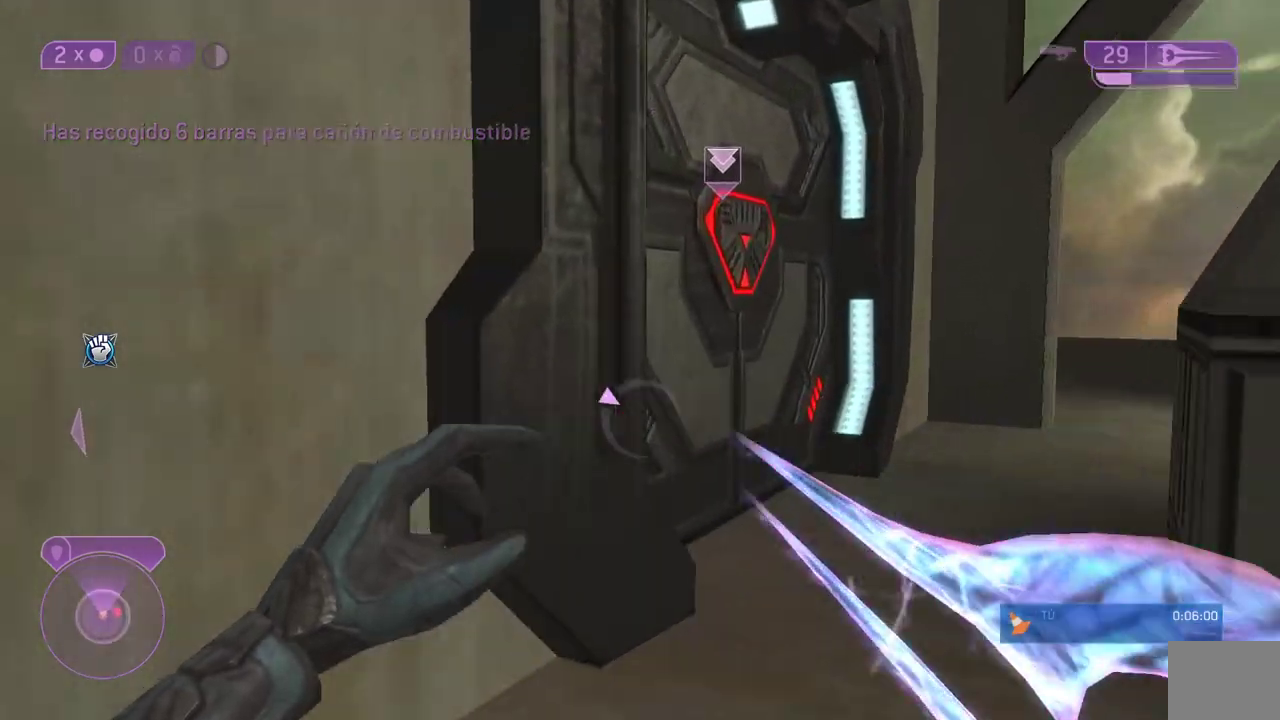
{"buttons": [], "right_stick": "center"}
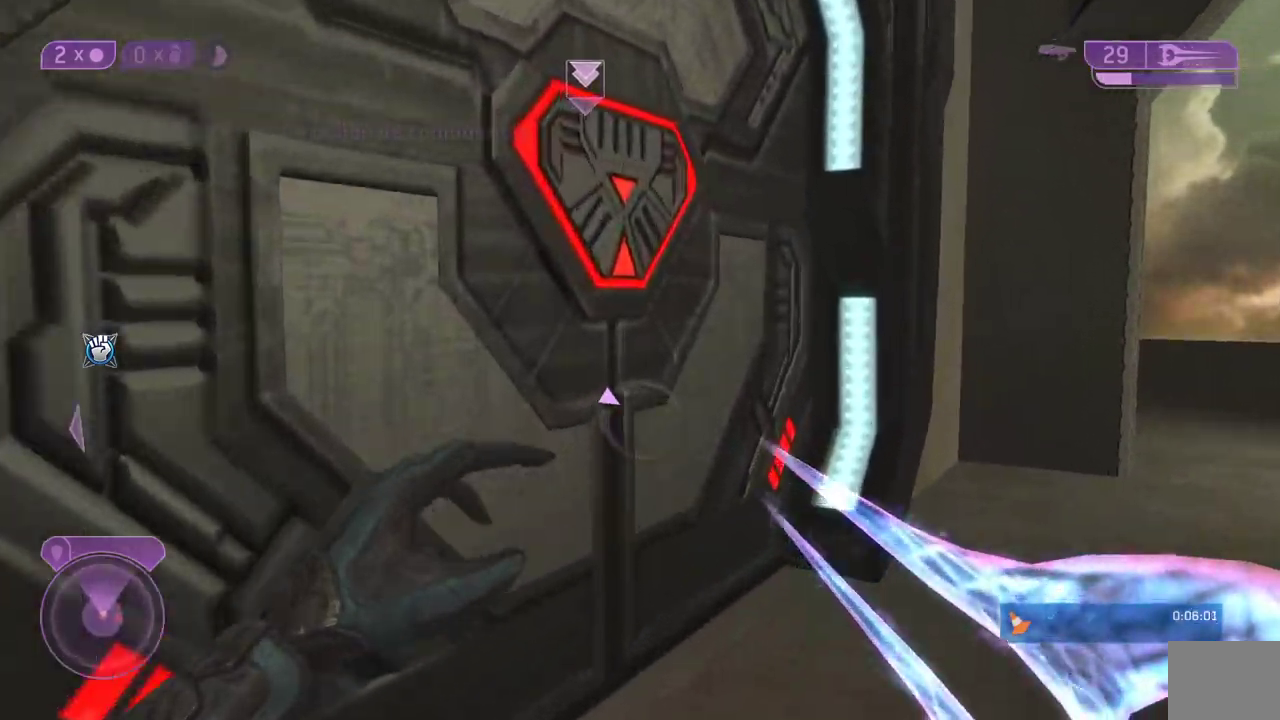
{"buttons": ["R2"], "right_stick": "left", "events": [[33, "R2", "down"], [33, "right_stick", "left"], [200, "R2", "up"], [267, "R2", "down"], [433, "R2", "up"], [483, "R2", "down"]]}
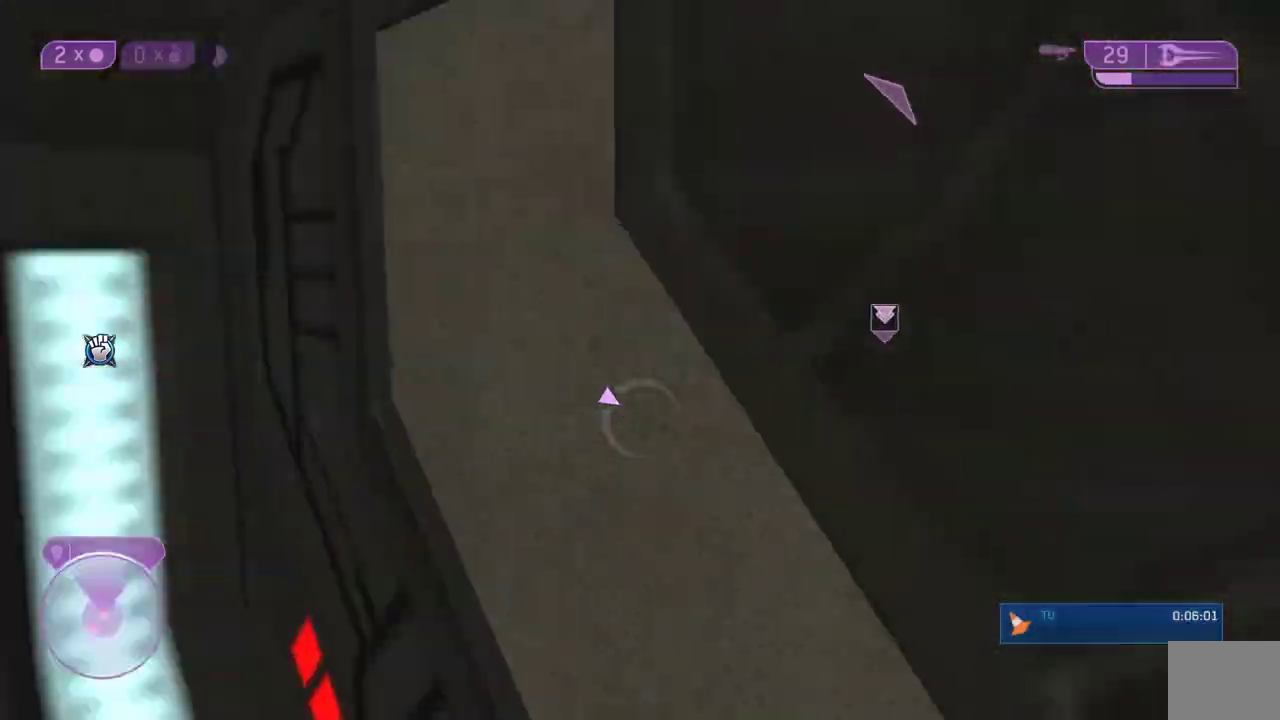
{"buttons": [], "right_stick": "center"}
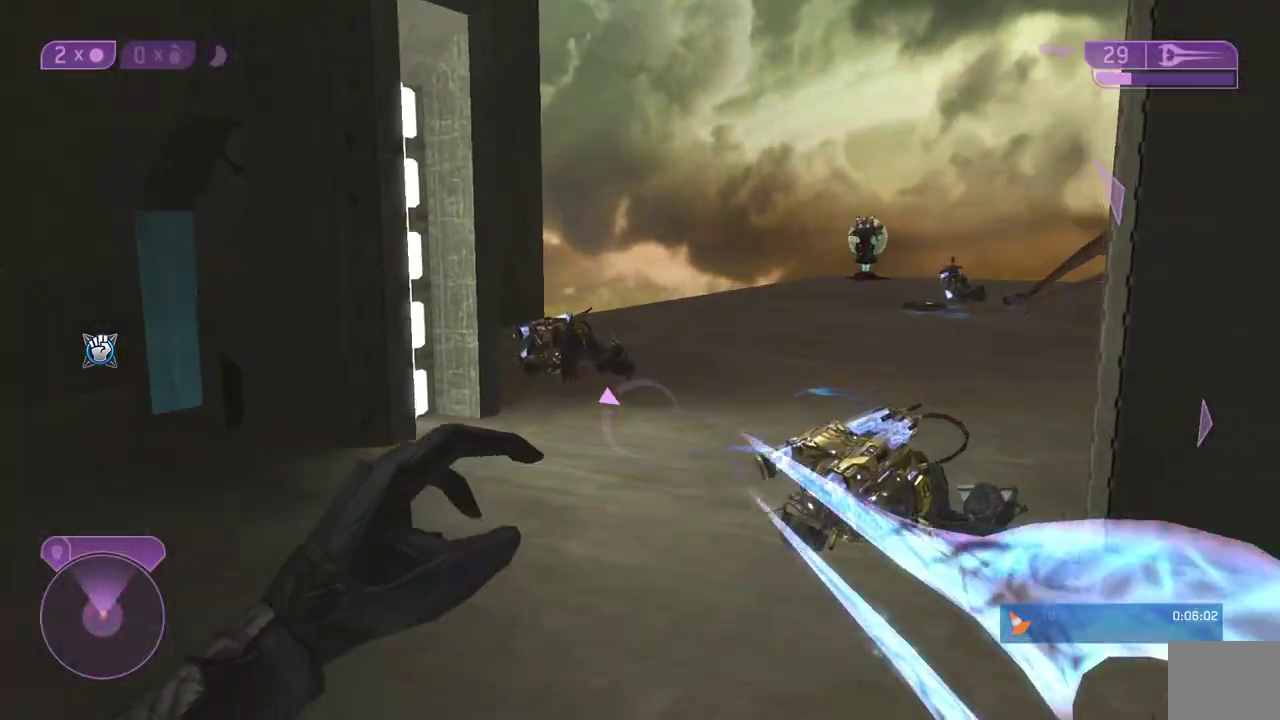
{"buttons": [], "right_stick": "right"}
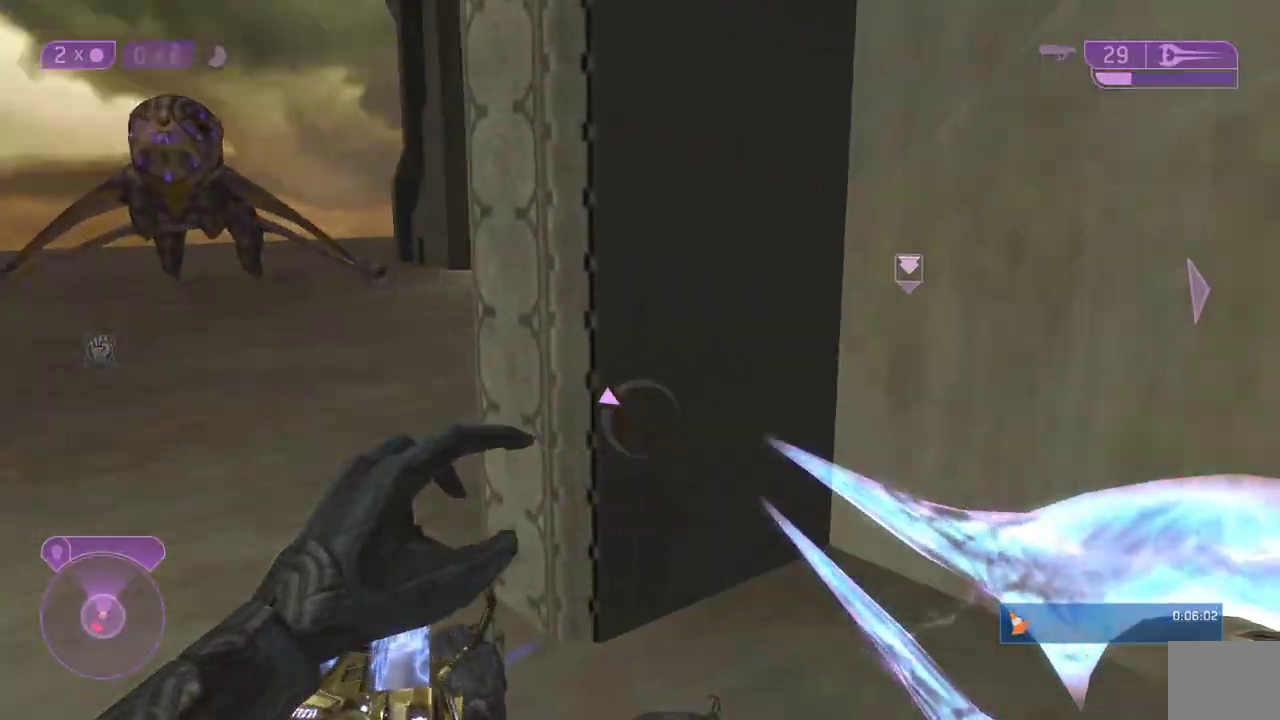
{"buttons": [], "right_stick": "left", "events": [[283, "right_stick", "center"], [383, "right_stick", "left"]]}
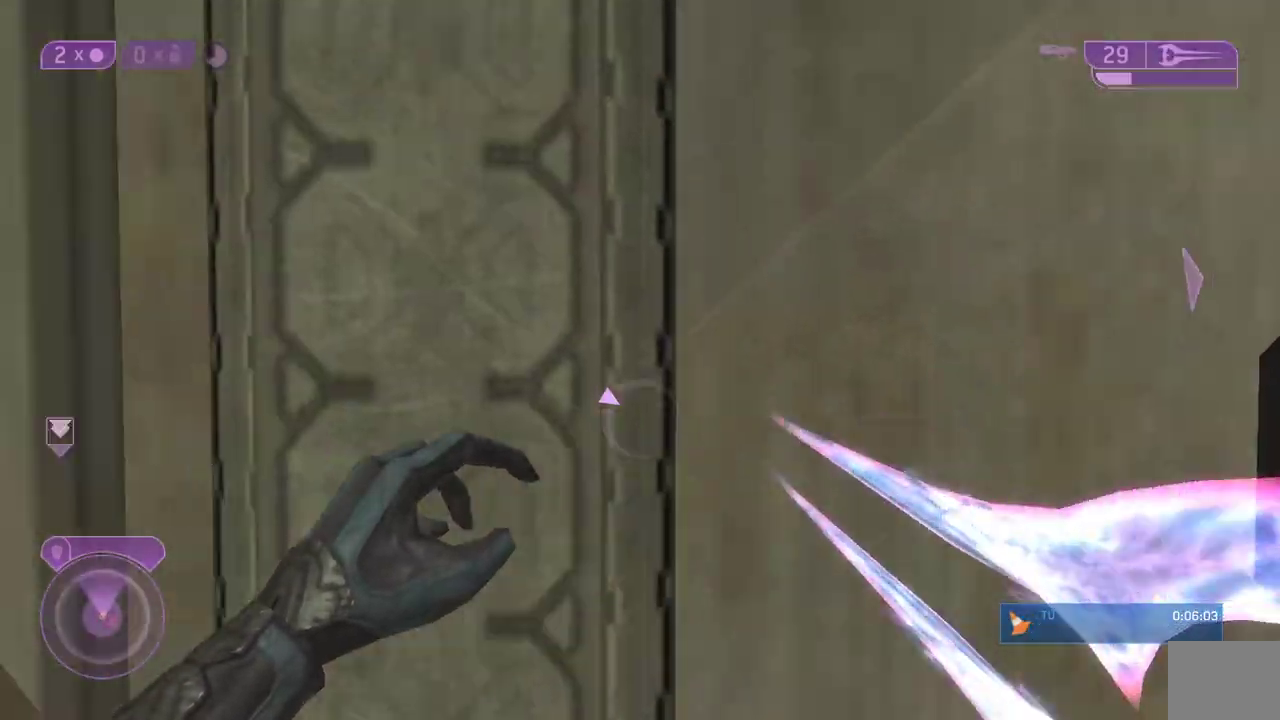
{"buttons": [], "right_stick": "center", "events": [[133, "right_stick", "center"], [283, "right_stick", "left"], [383, "right_stick", "center"]]}
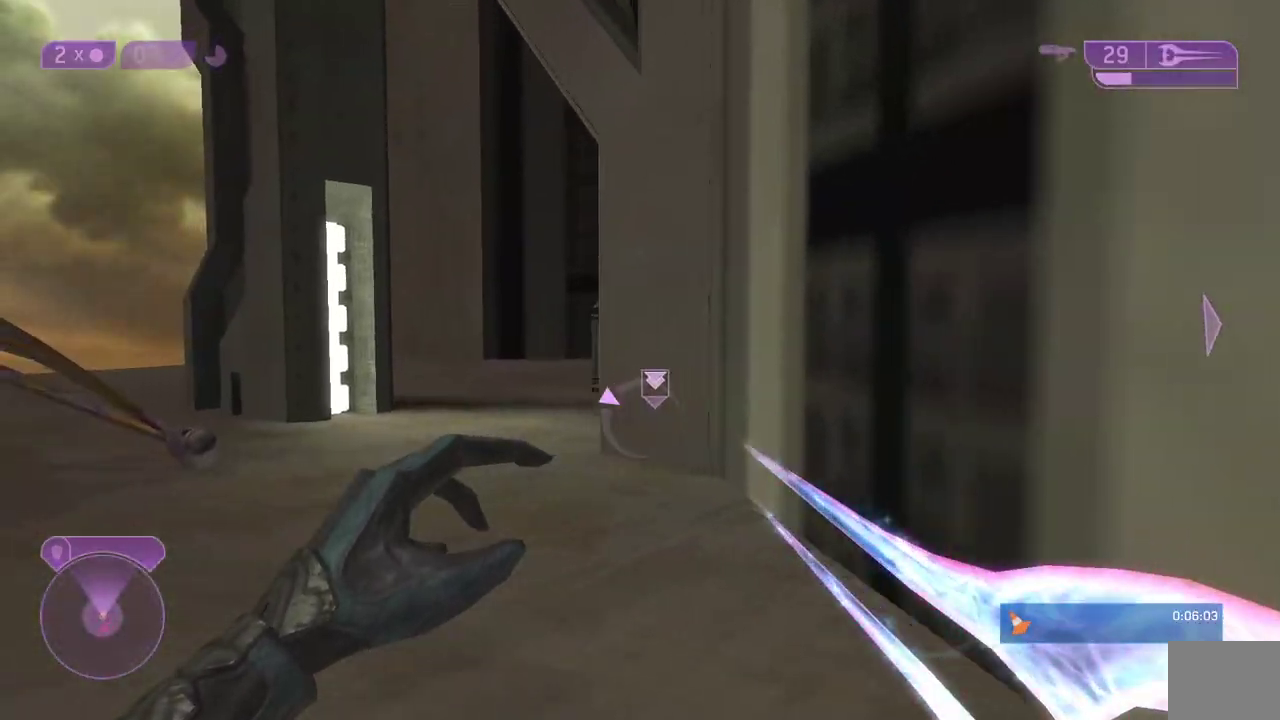
{"buttons": [], "right_stick": "center", "events": [[83, "A", "down"], [200, "A", "up"], [283, "Y", "down"], [383, "Y", "up"]]}
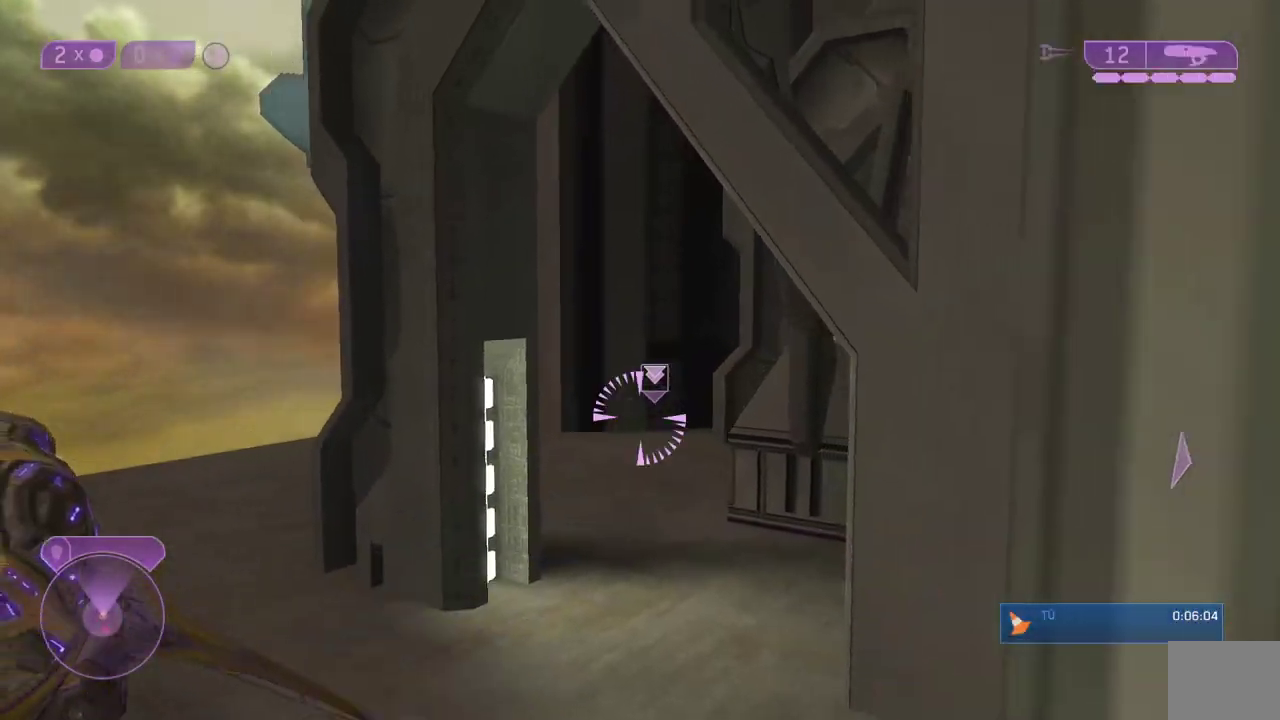
{"buttons": [], "right_stick": "center", "events": [[83, "right_stick", "left"], [217, "right_stick", "center"], [400, "B", "down"], [500, "B", "up"]]}
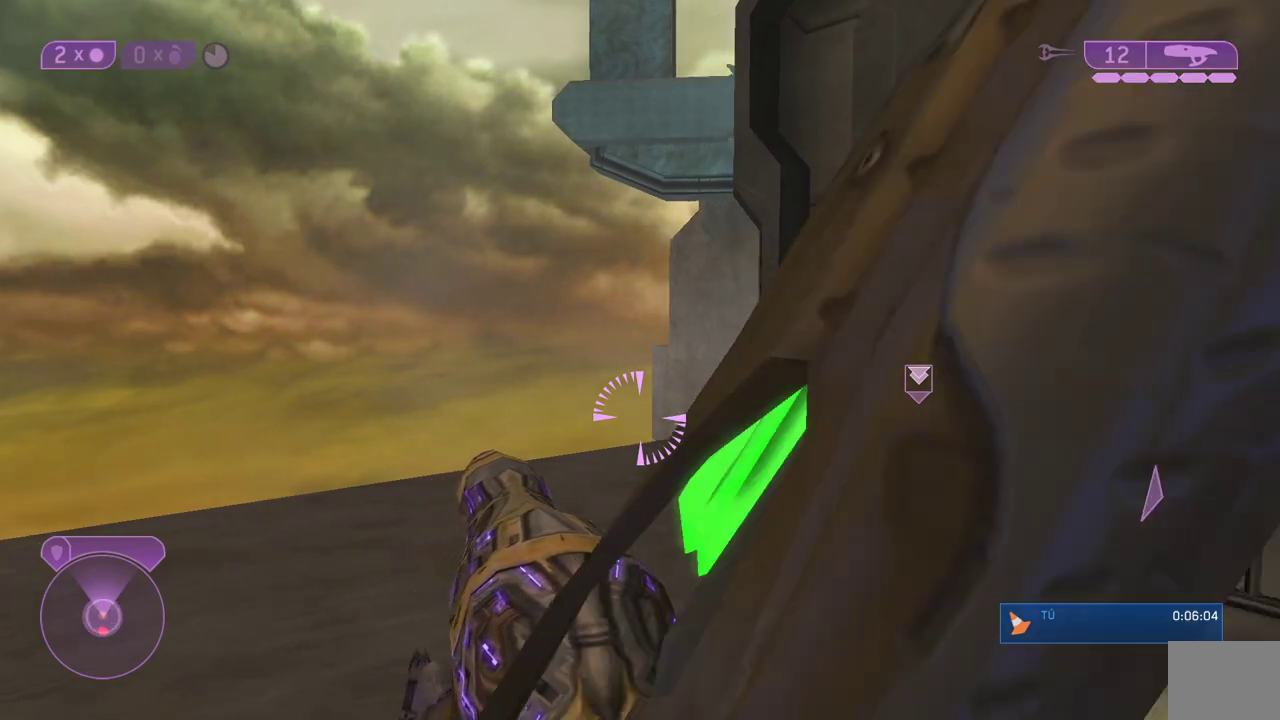
{"buttons": [], "right_stick": "center"}
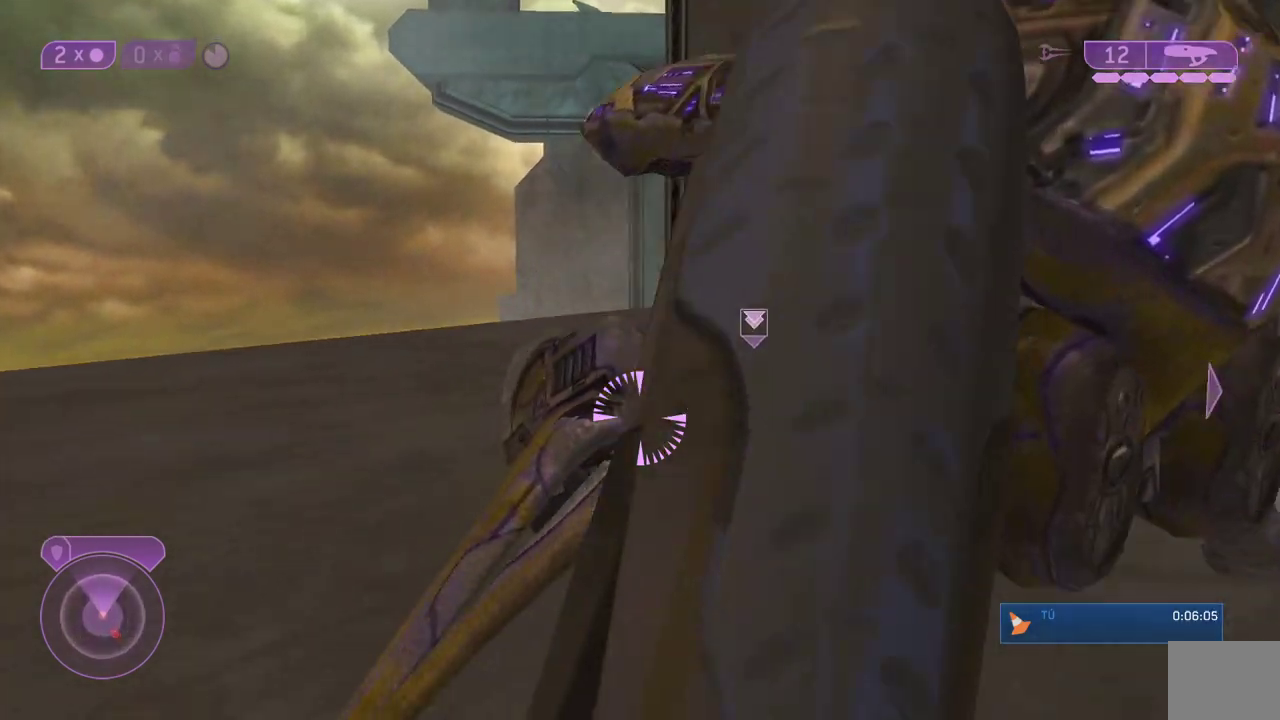
{"buttons": [], "right_stick": "center"}
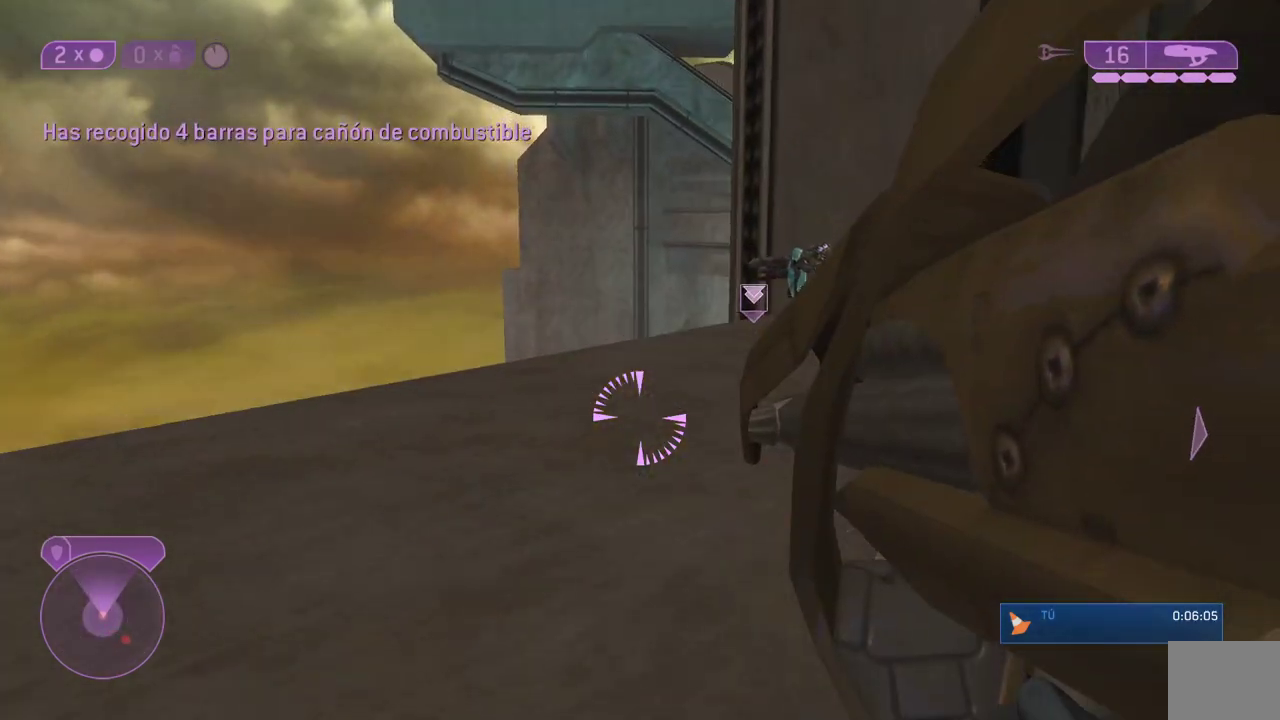
{"buttons": [], "right_stick": "center", "events": [[33, "right_stick", "right"], [150, "right_stick", "center"], [233, "B", "down"], [383, "B", "up"]]}
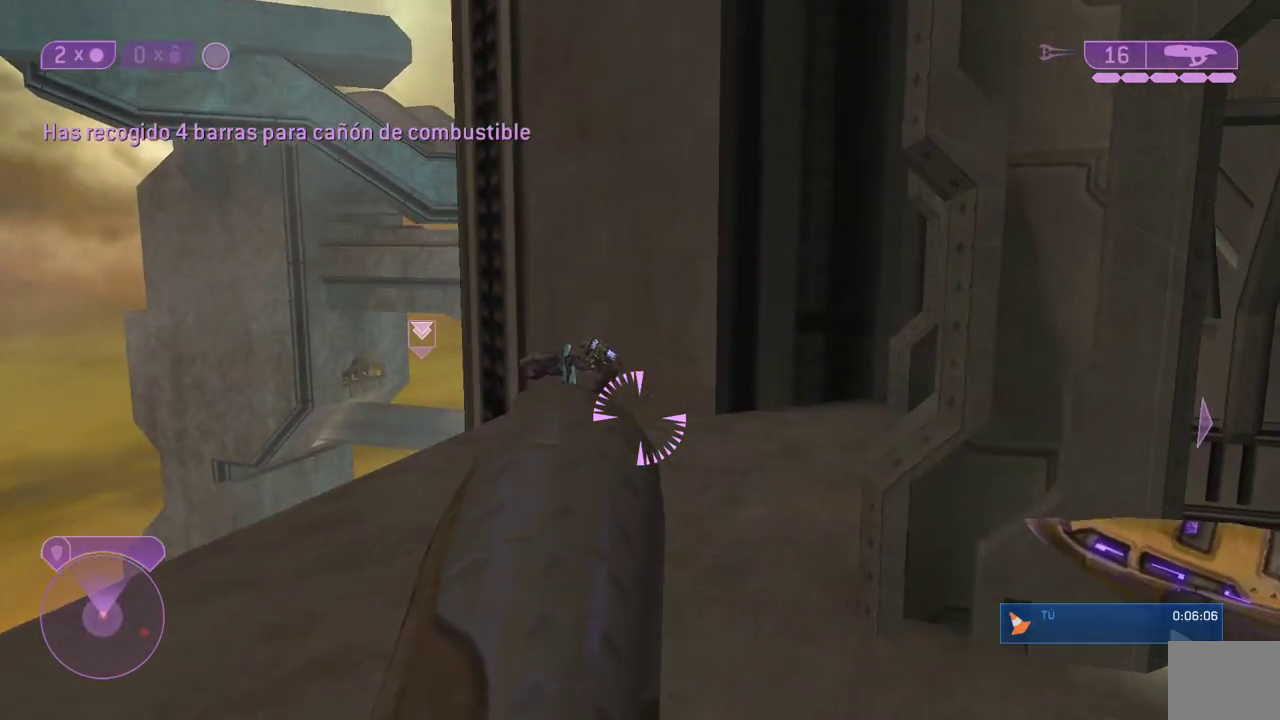
{"buttons": [], "right_stick": "center", "events": [[250, "START", "down"], [433, "START", "up"]]}
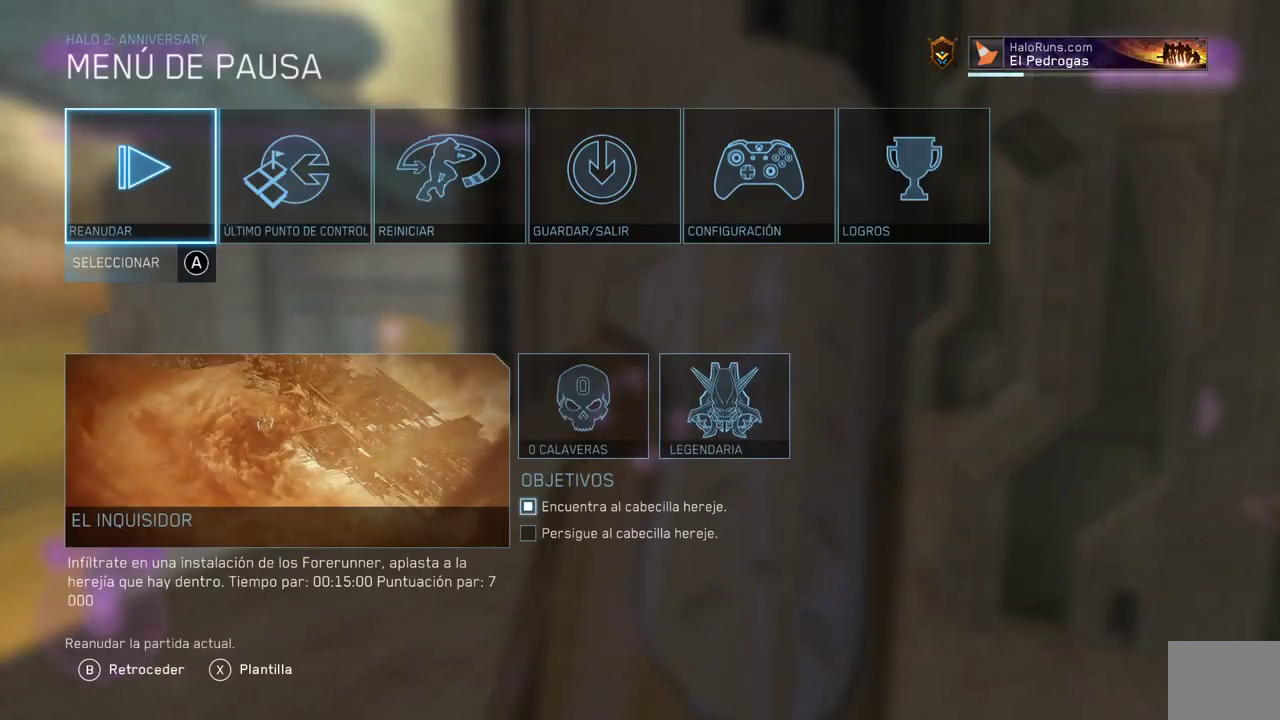
{"buttons": [], "right_stick": "center", "events": [[167, "A", "down"], [233, "A", "up"], [417, "A", "down"], [500, "A", "up"]]}
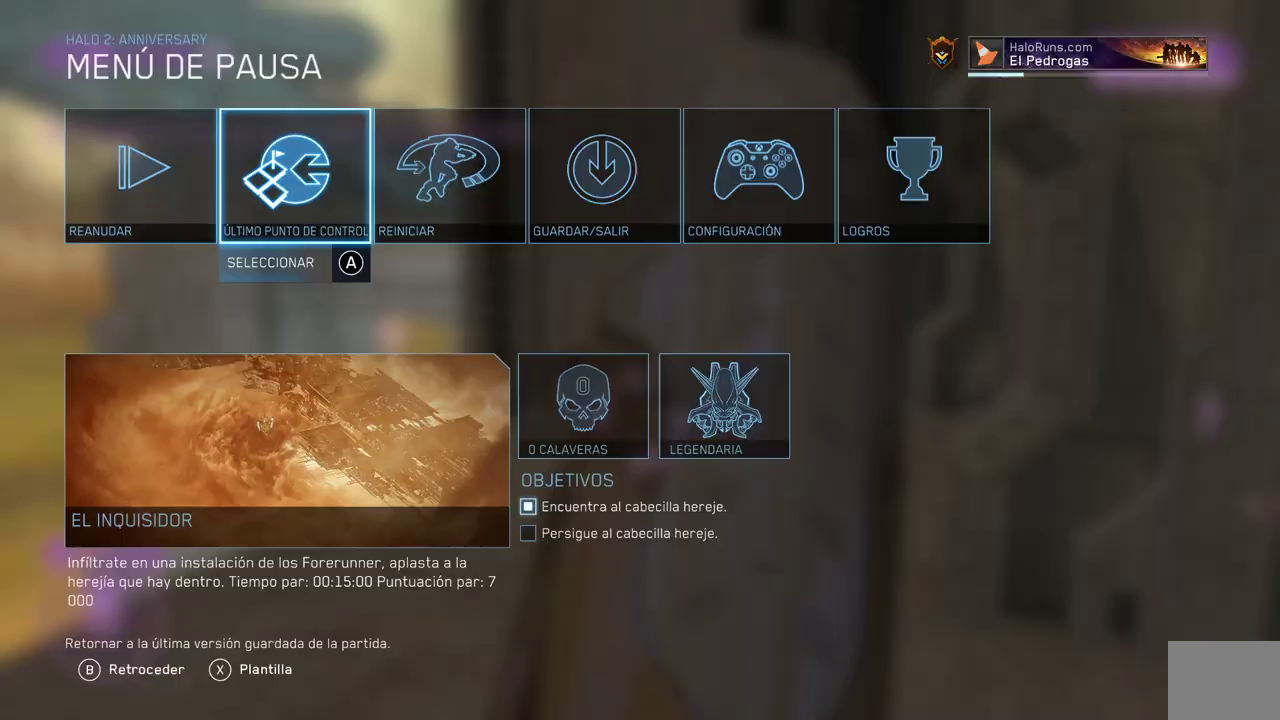
{"buttons": [], "right_stick": "center"}
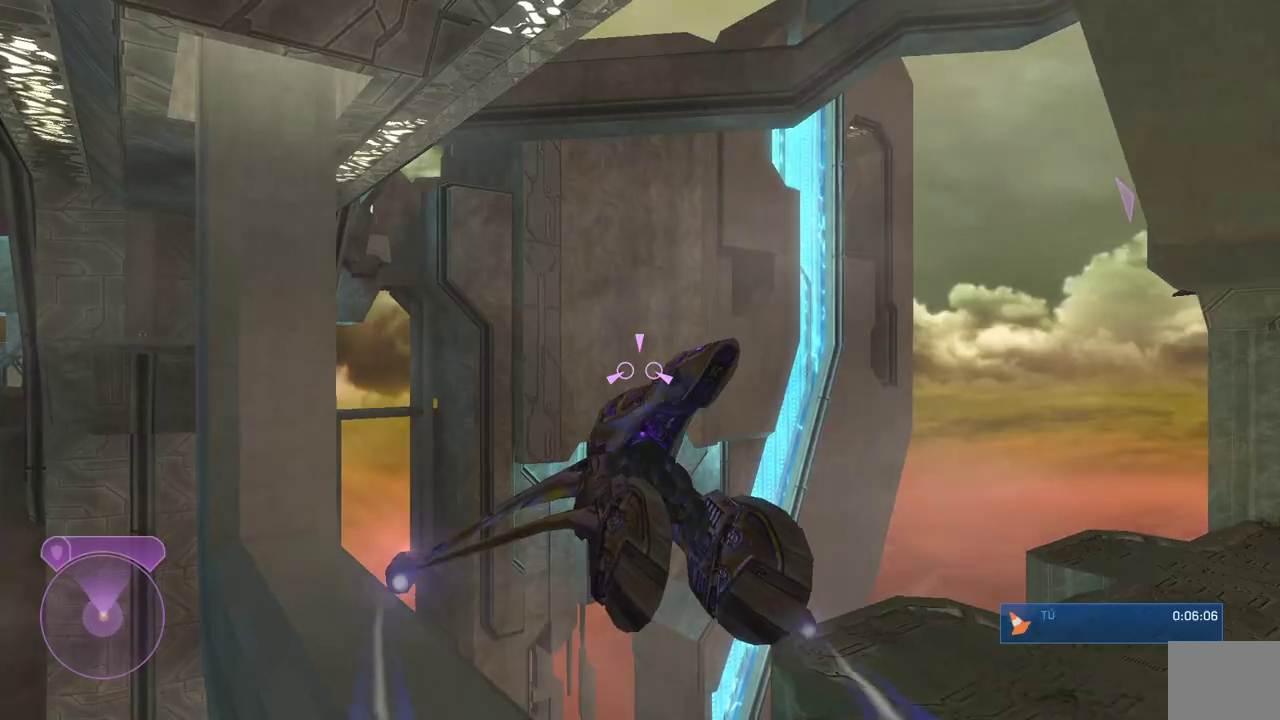
{"buttons": [], "right_stick": "down", "events": [[433, "right_stick", "down"]]}
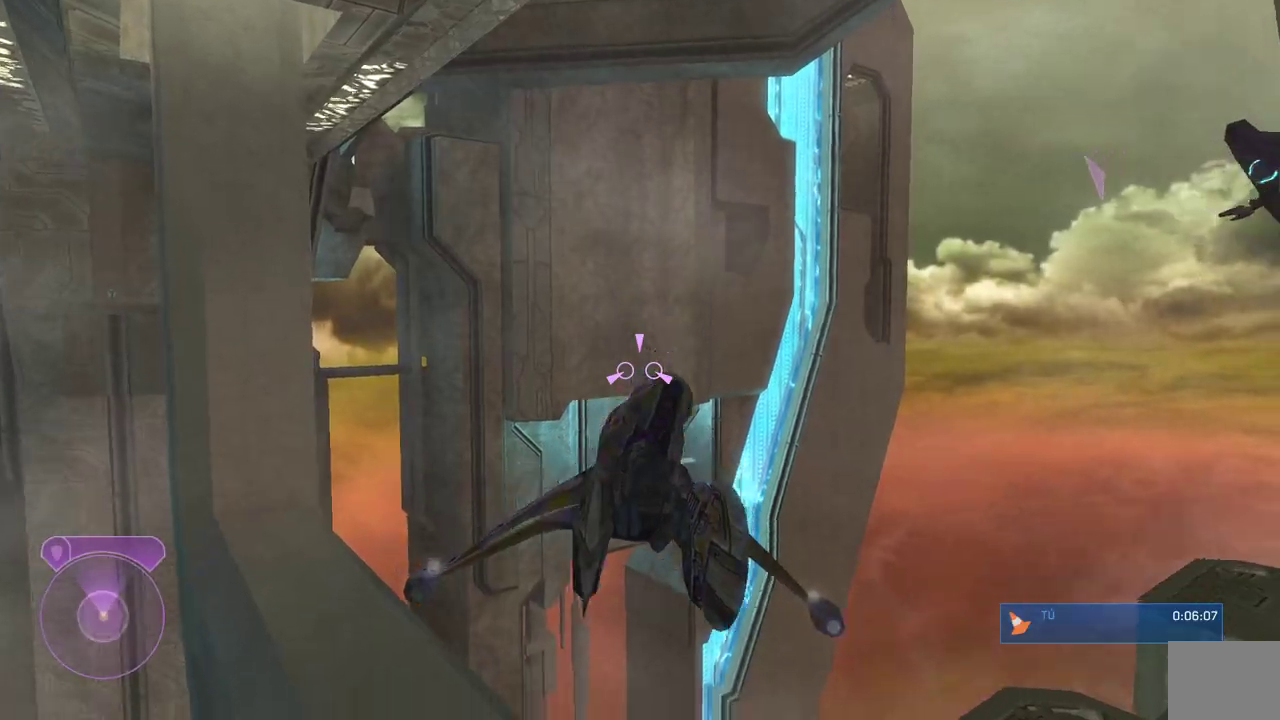
{"buttons": [], "right_stick": "right", "events": [[50, "right_stick", "down-right"], [333, "right_stick", "right"]]}
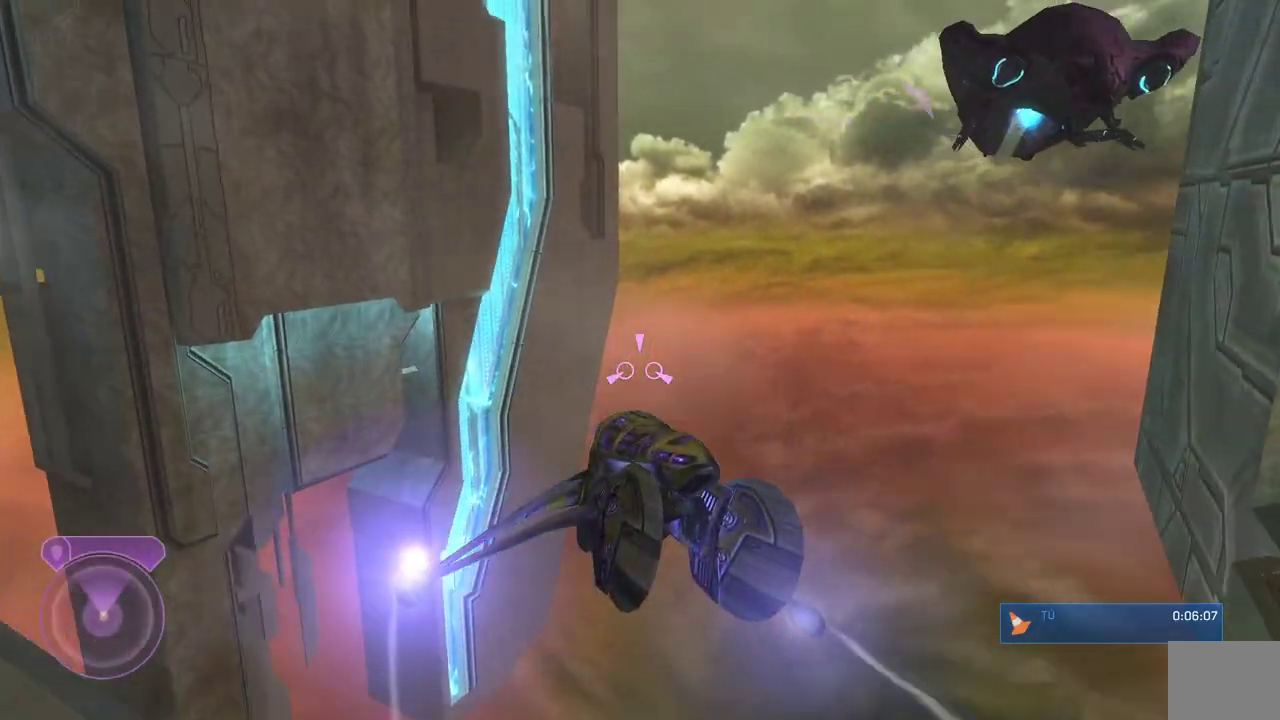
{"buttons": [], "right_stick": "up-right", "events": [[200, "right_stick", "up-right"]]}
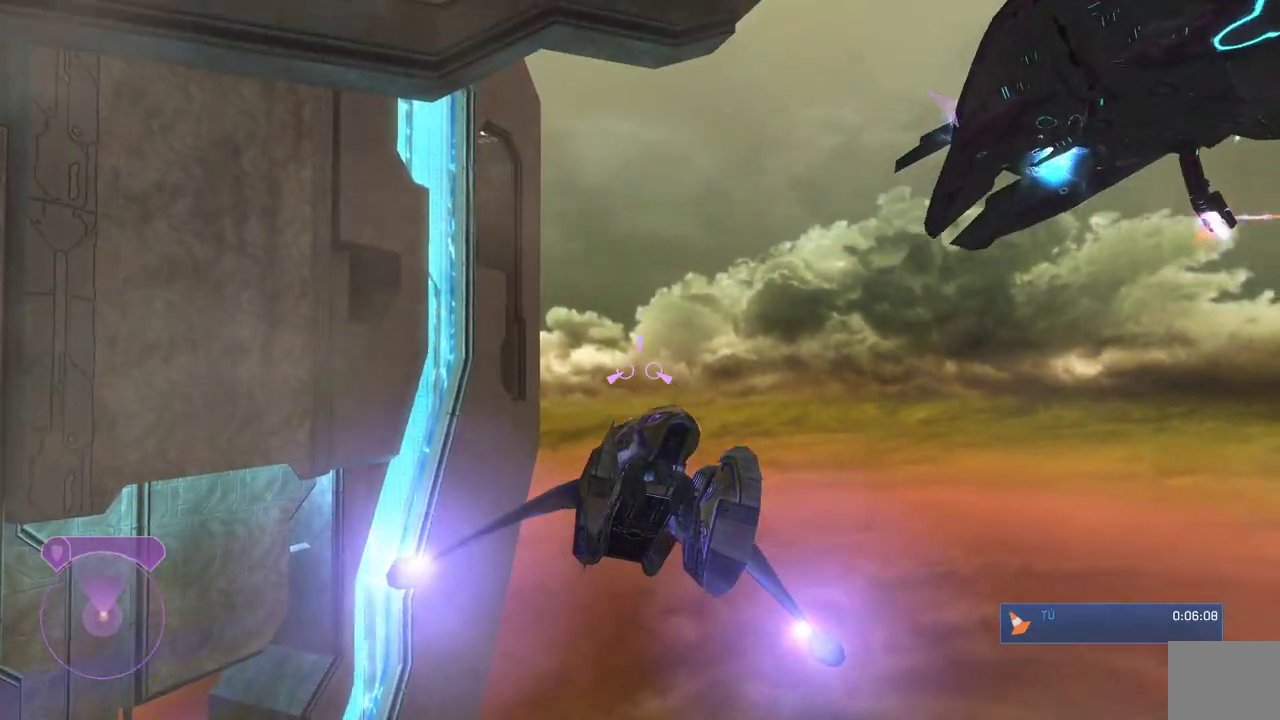
{"buttons": [], "right_stick": "right", "events": [[67, "right_stick", "right"], [200, "right_stick", "center"], [433, "right_stick", "right"]]}
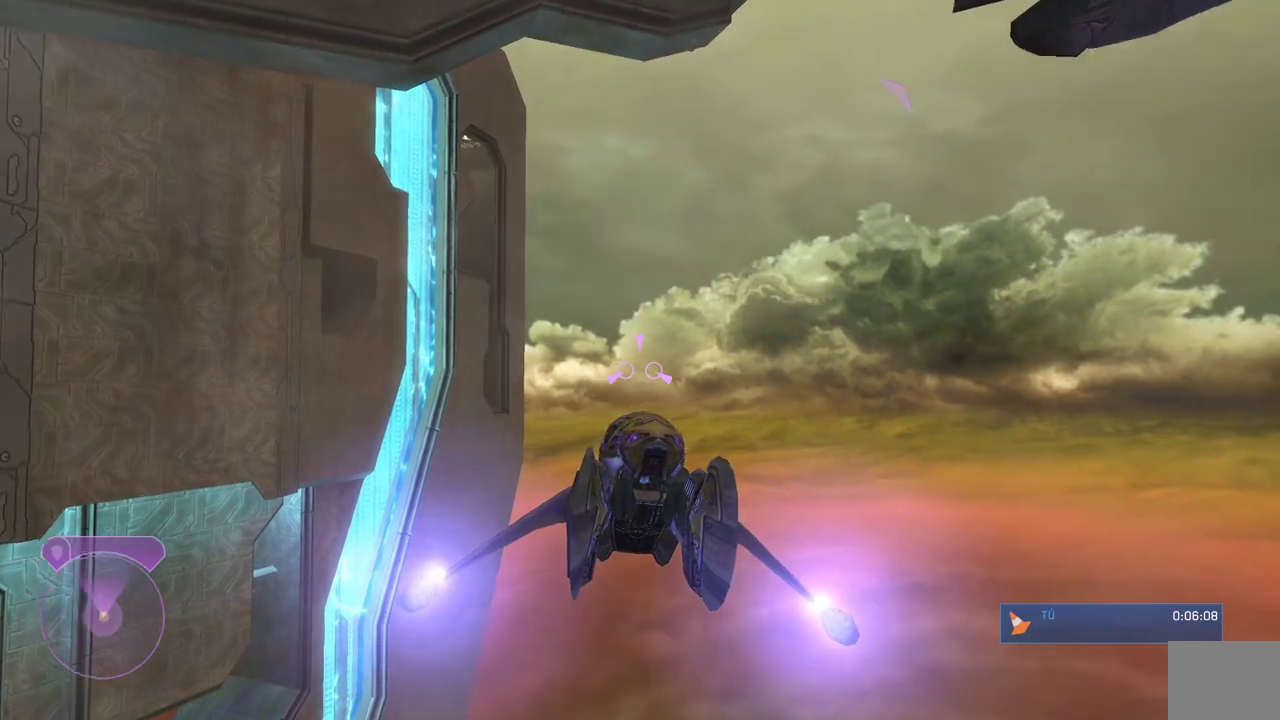
{"buttons": [], "right_stick": "left", "events": [[150, "right_stick", "center"], [317, "right_stick", "left"]]}
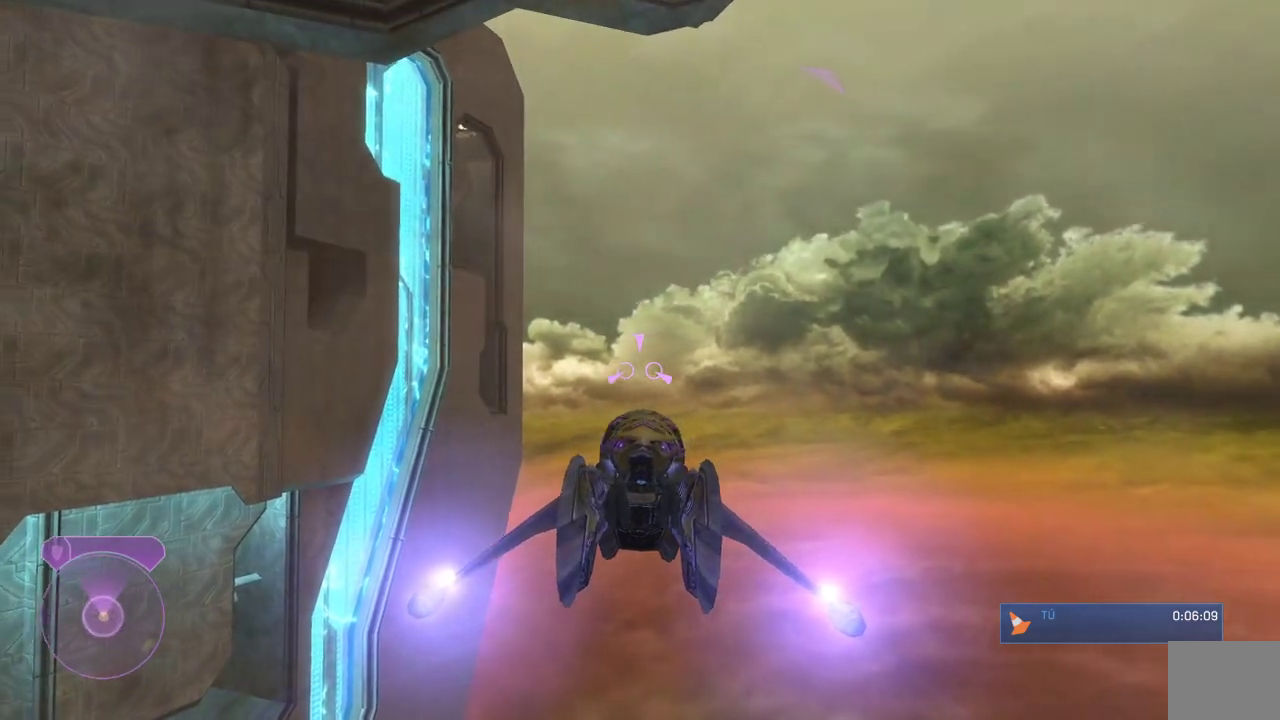
{"buttons": [], "right_stick": "left", "events": [[150, "right_stick", "center"], [267, "right_stick", "left"], [367, "right_stick", "up-left"], [500, "right_stick", "left"]]}
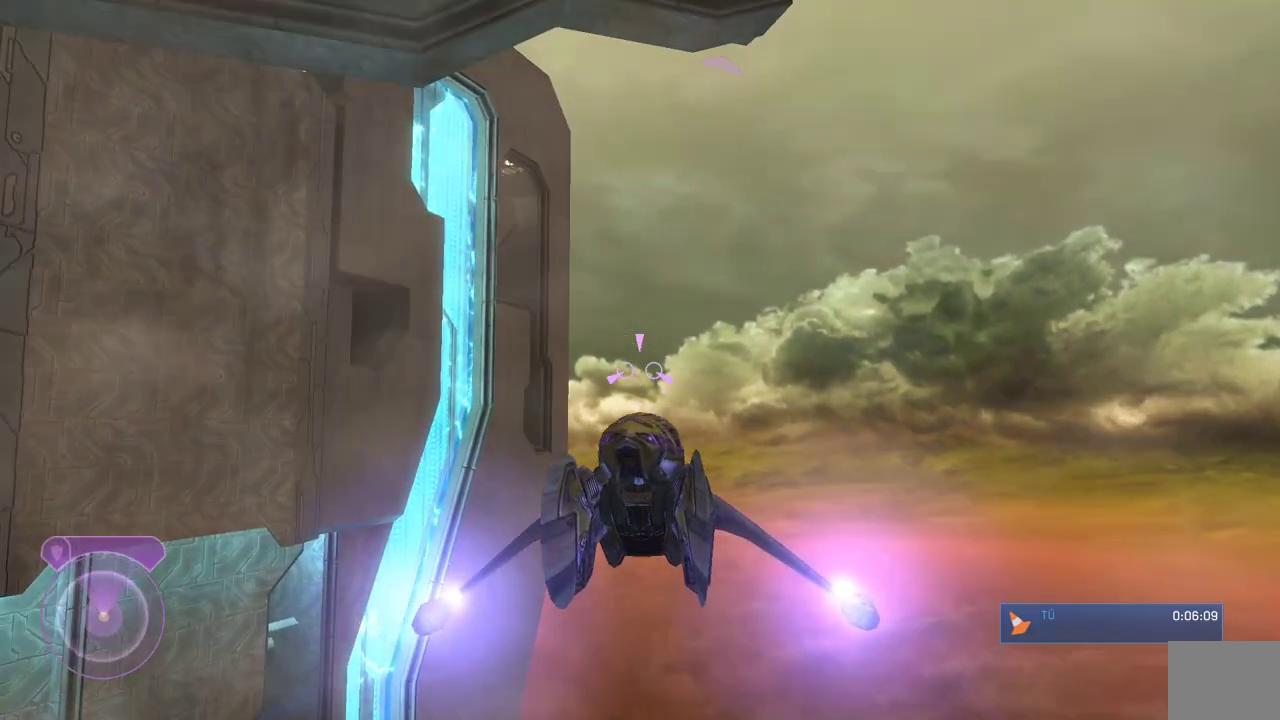
{"buttons": [], "right_stick": "center", "events": [[183, "right_stick", "center"]]}
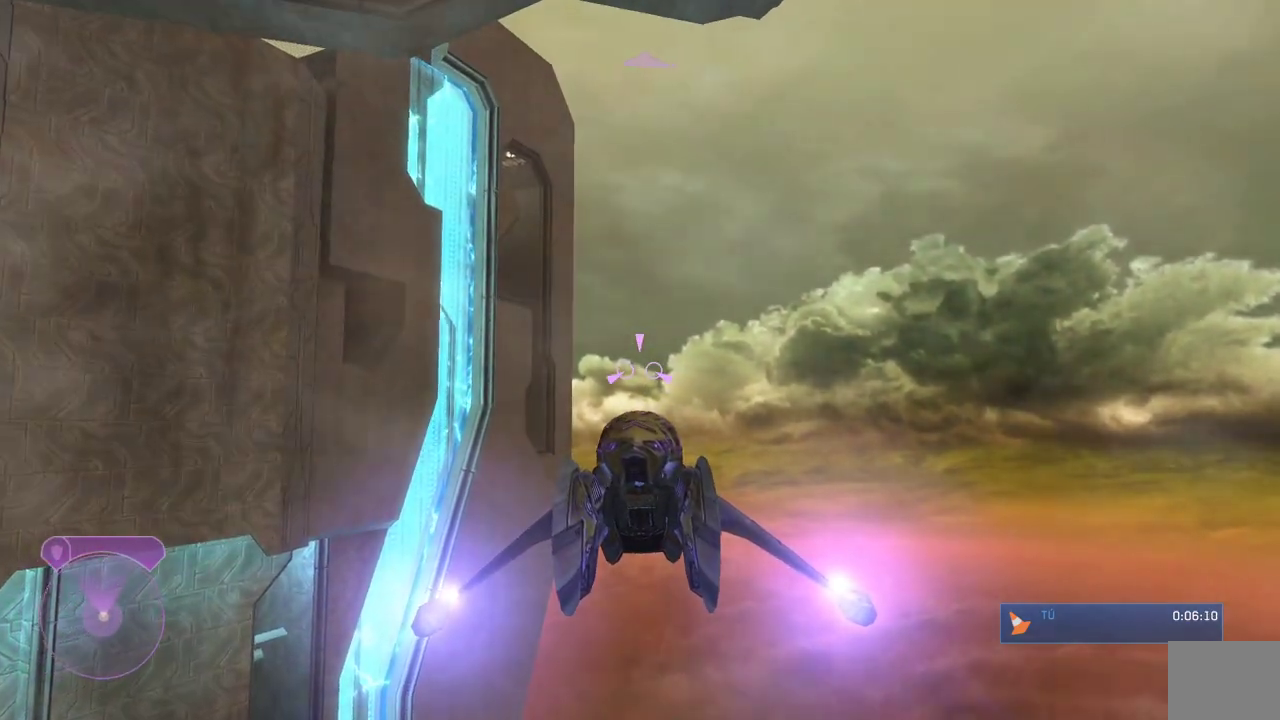
{"buttons": [], "right_stick": "left"}
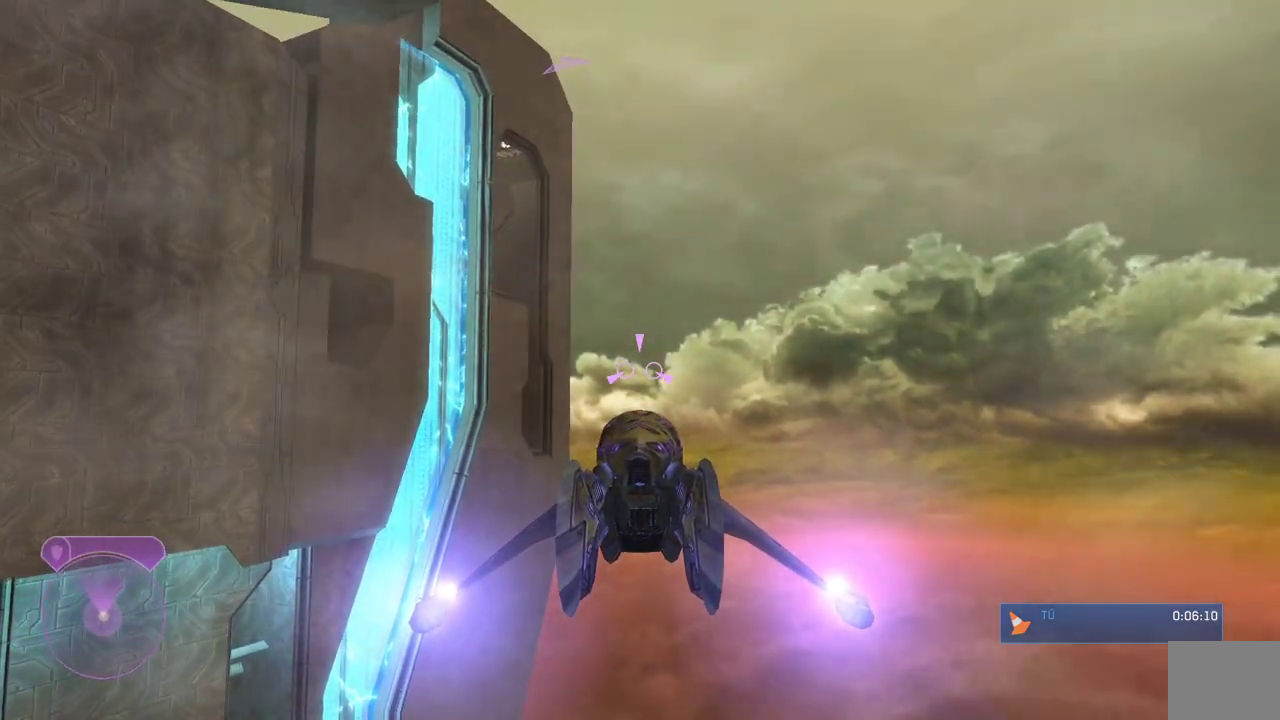
{"buttons": [], "right_stick": "up-left"}
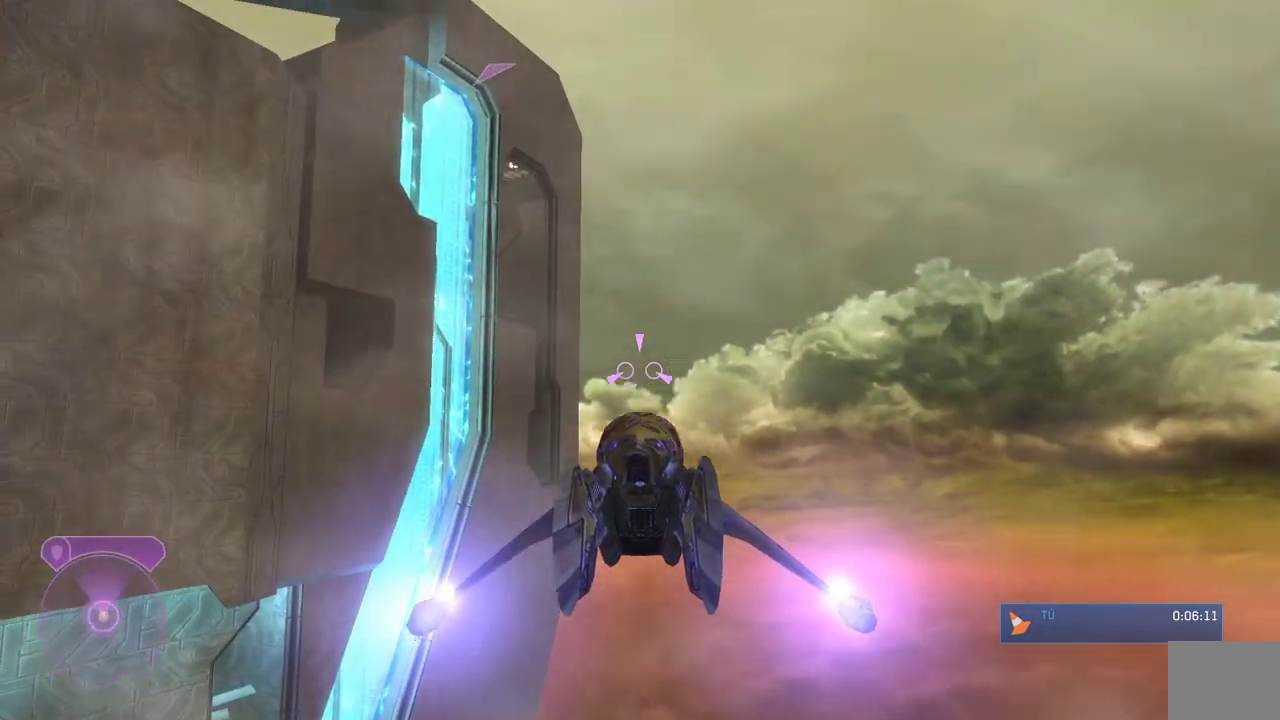
{"buttons": [], "right_stick": "center", "events": [[100, "right_stick", "center"]]}
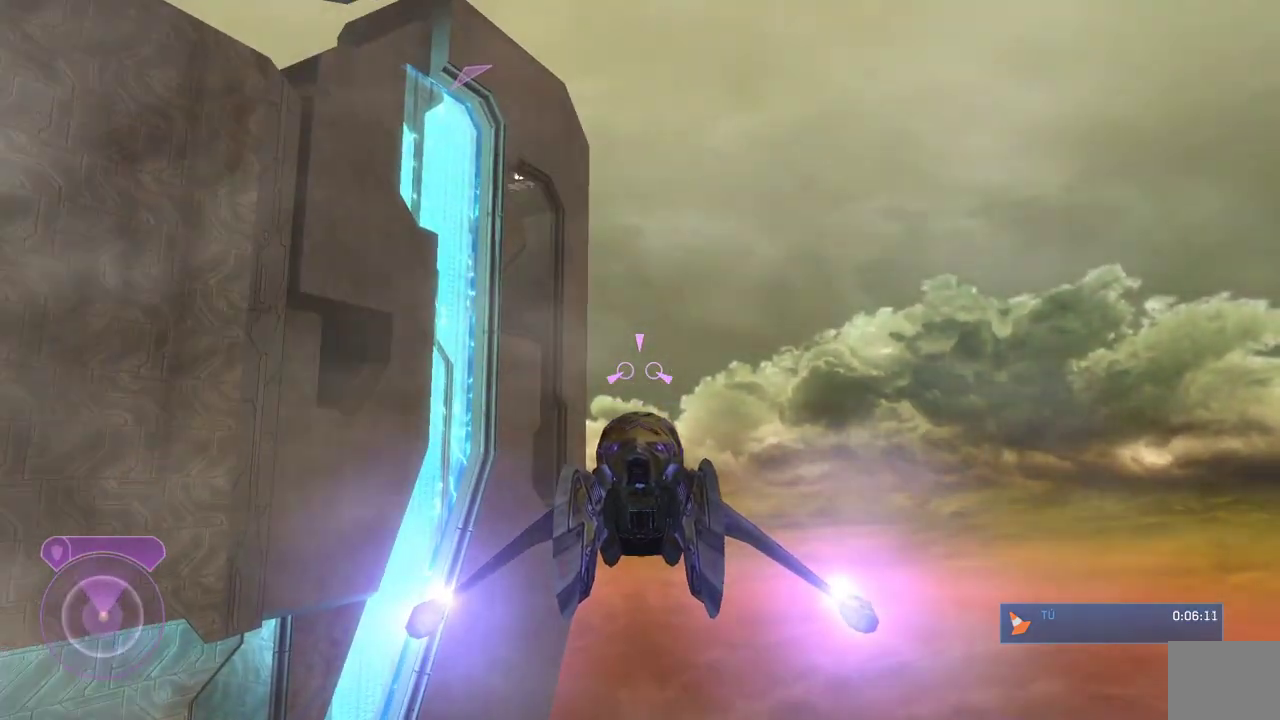
{"buttons": [], "right_stick": "center", "events": [[267, "right_stick", "up"], [450, "right_stick", "center"]]}
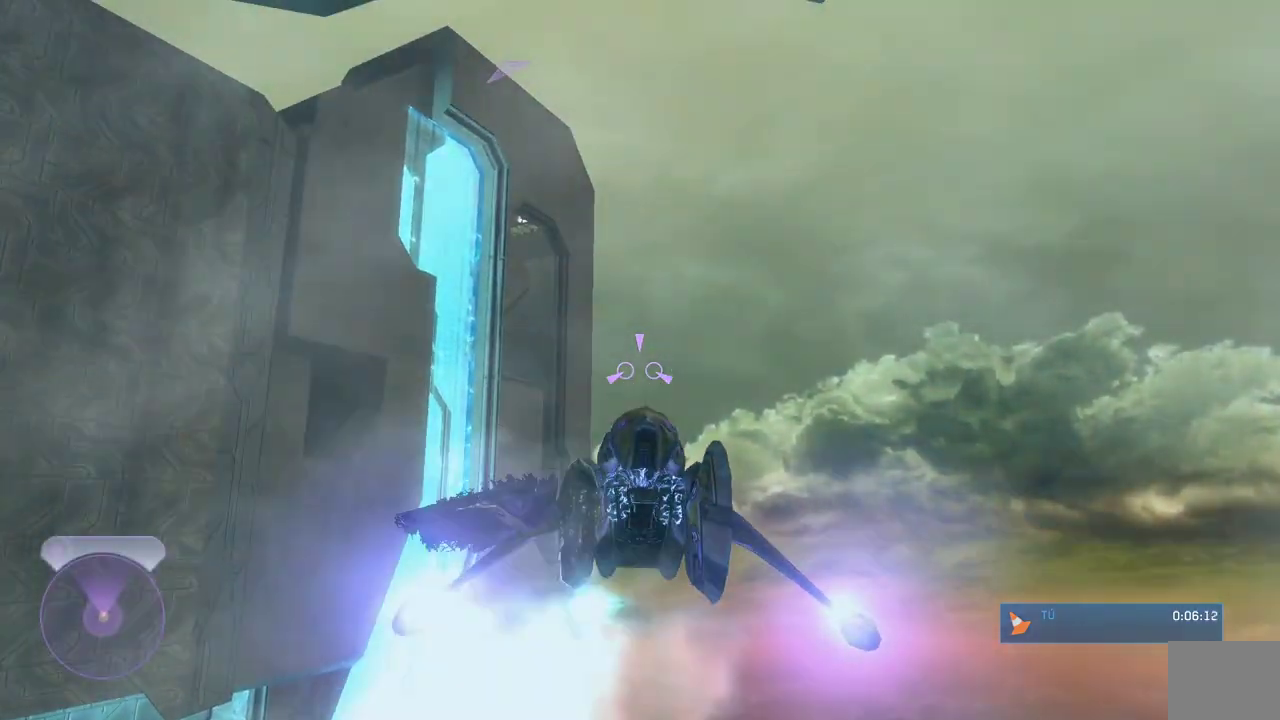
{"buttons": [], "right_stick": "down-right", "events": [[200, "right_stick", "right"], [267, "right_stick", "down-right"]]}